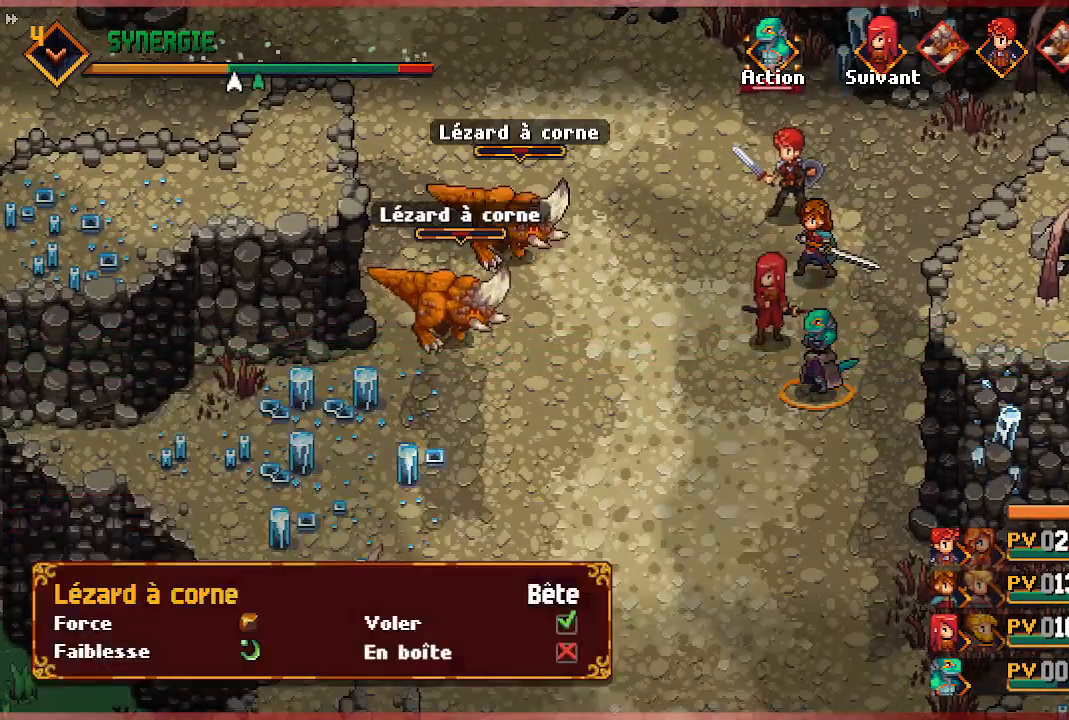
Gameplay with a controller (Xbox layout); each line is a JSON object with the inputs held at the frame after it. "events" lists button and stick changes between this image and that frame as [ms after this image, input, new state], when the widget could be followed in between.
{"buttons": [], "left_stick": "center", "right_stick": "center", "events": [[117, "A", "down"], [200, "A", "up"]]}
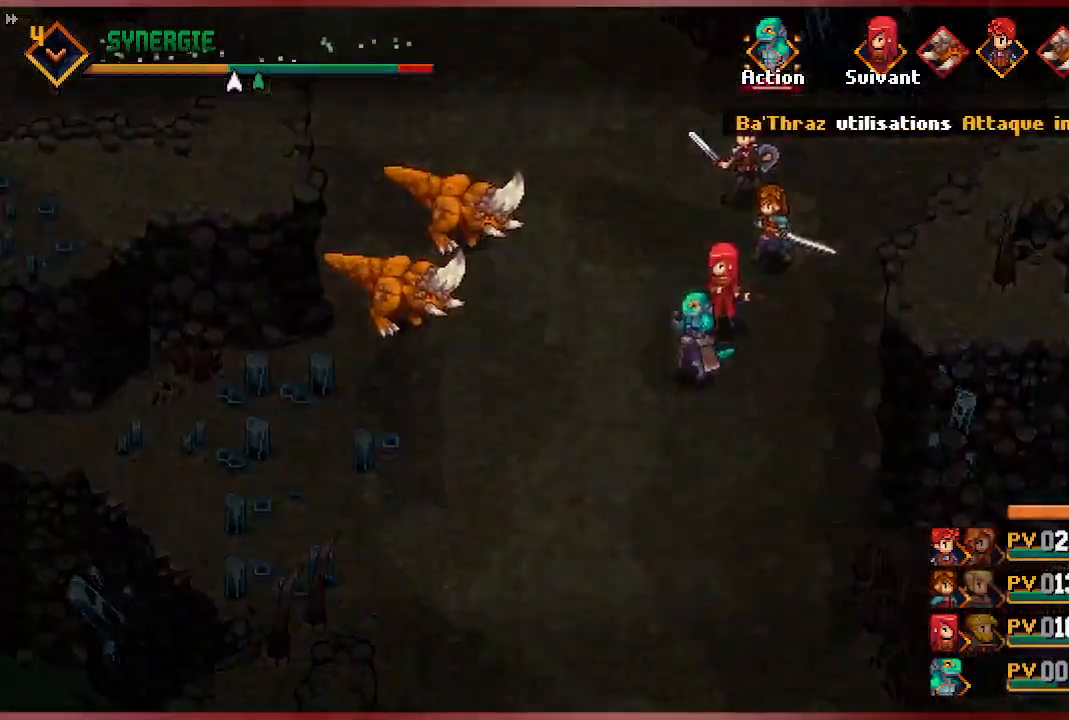
{"buttons": [], "left_stick": "center", "right_stick": "center", "events": []}
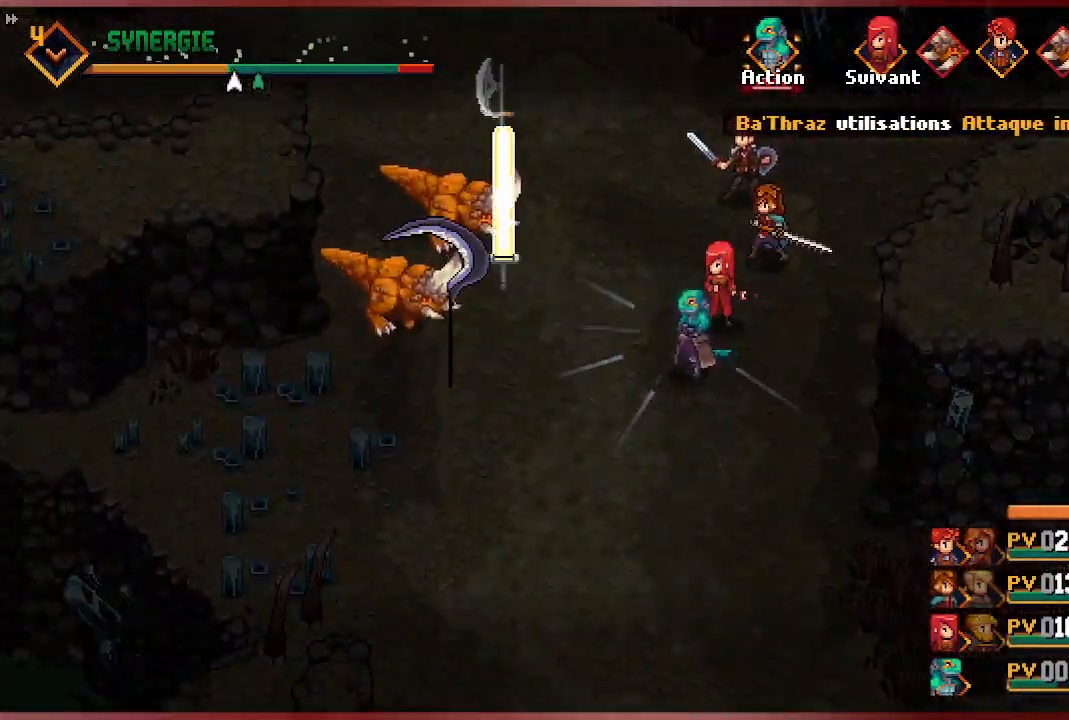
{"buttons": [], "left_stick": "center", "right_stick": "center", "events": []}
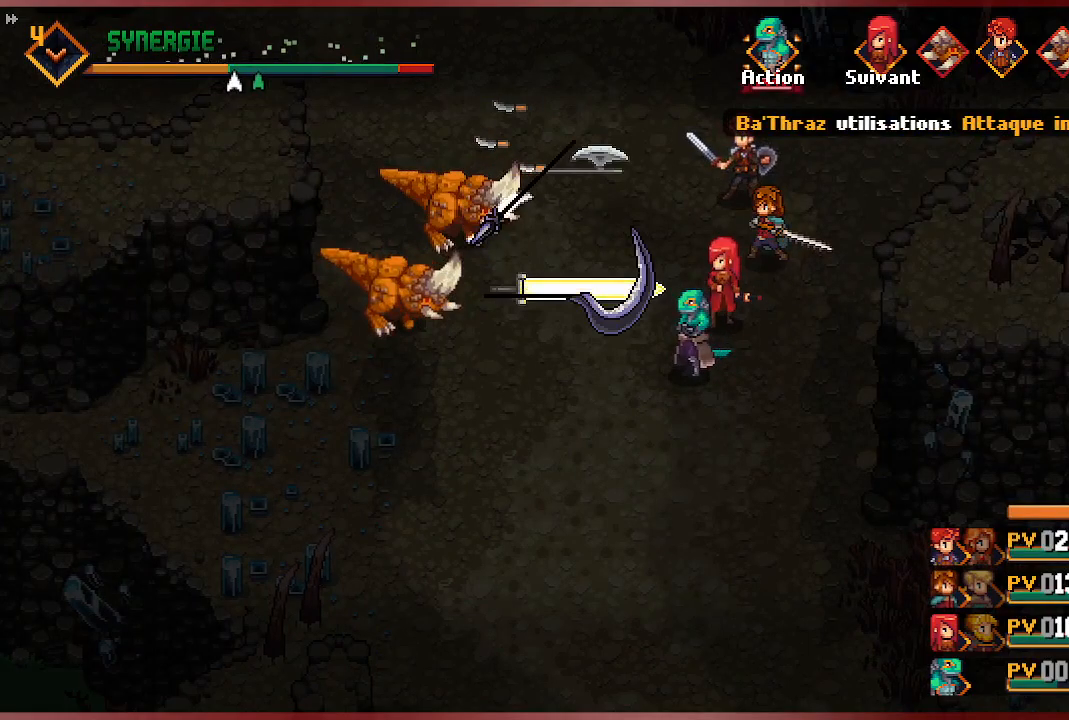
{"buttons": [], "left_stick": "center", "right_stick": "center", "events": []}
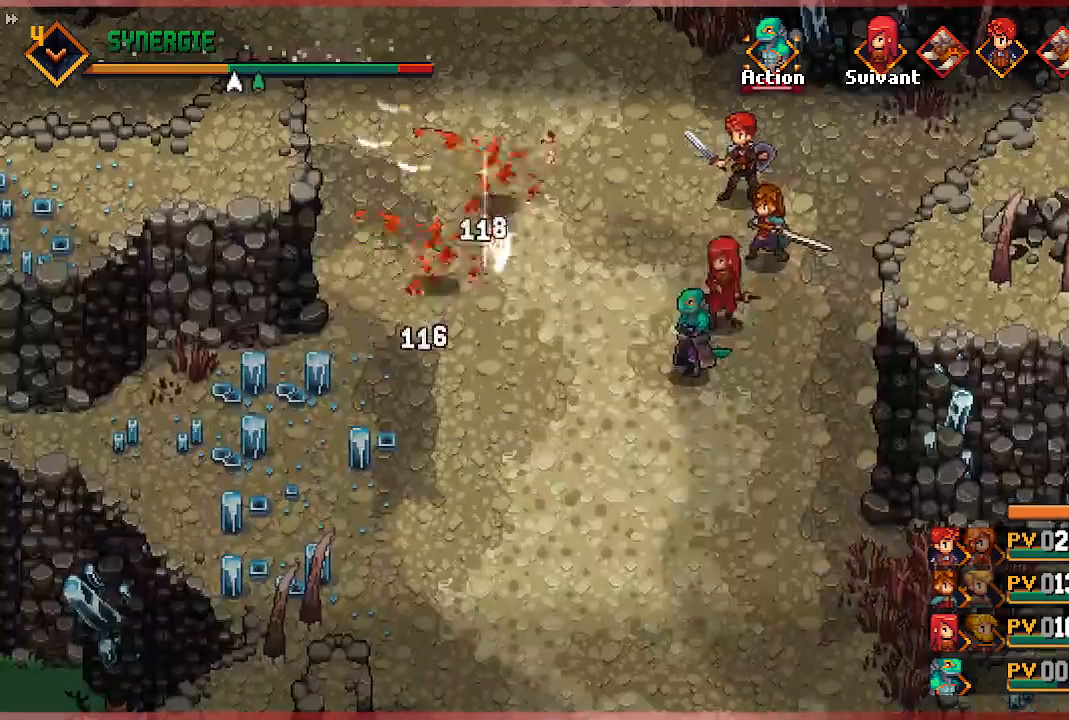
{"buttons": [], "left_stick": "center", "right_stick": "center", "events": []}
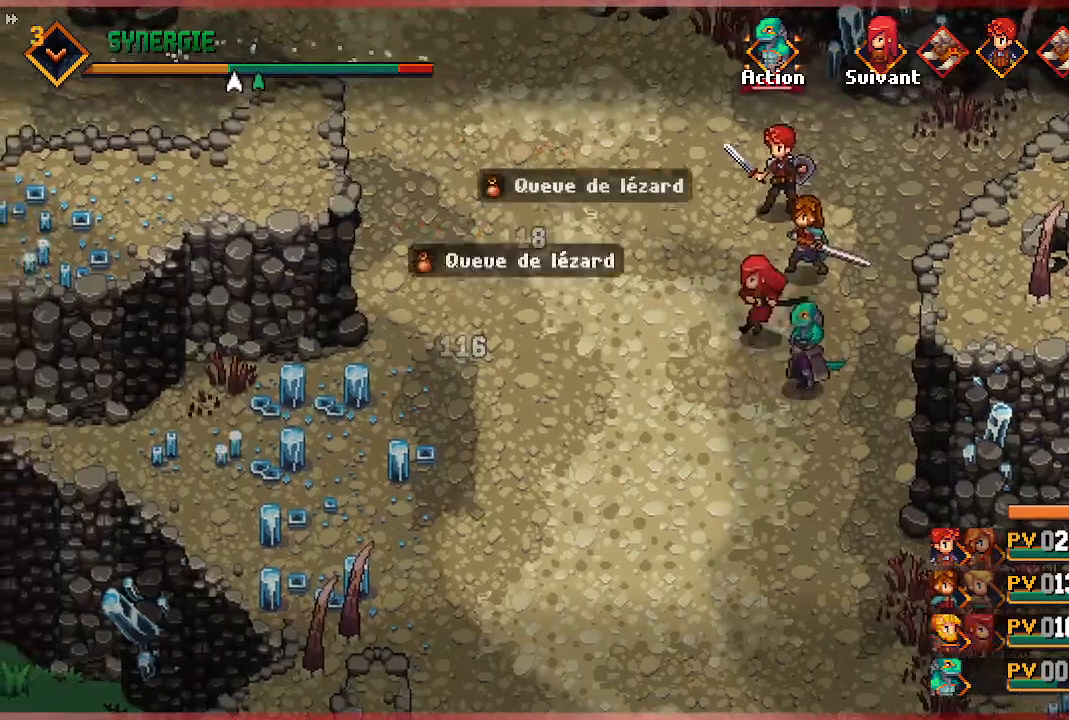
{"buttons": [], "left_stick": "center", "right_stick": "center", "events": [[350, "A", "down"], [483, "A", "up"]]}
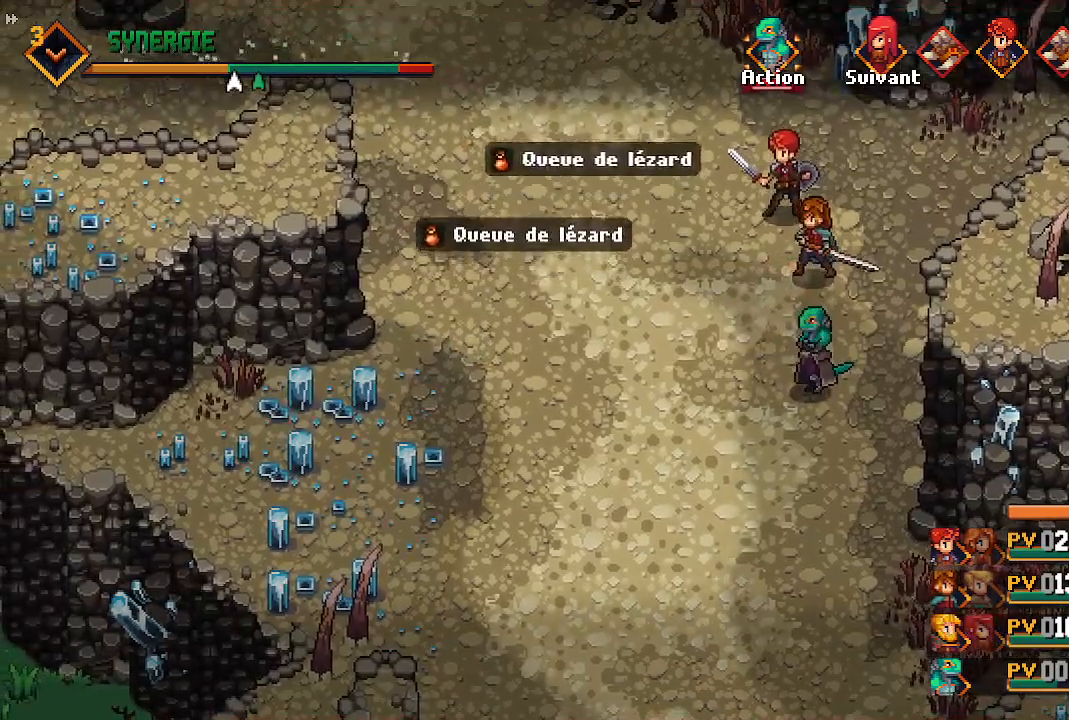
{"buttons": [], "left_stick": "center", "right_stick": "center", "events": []}
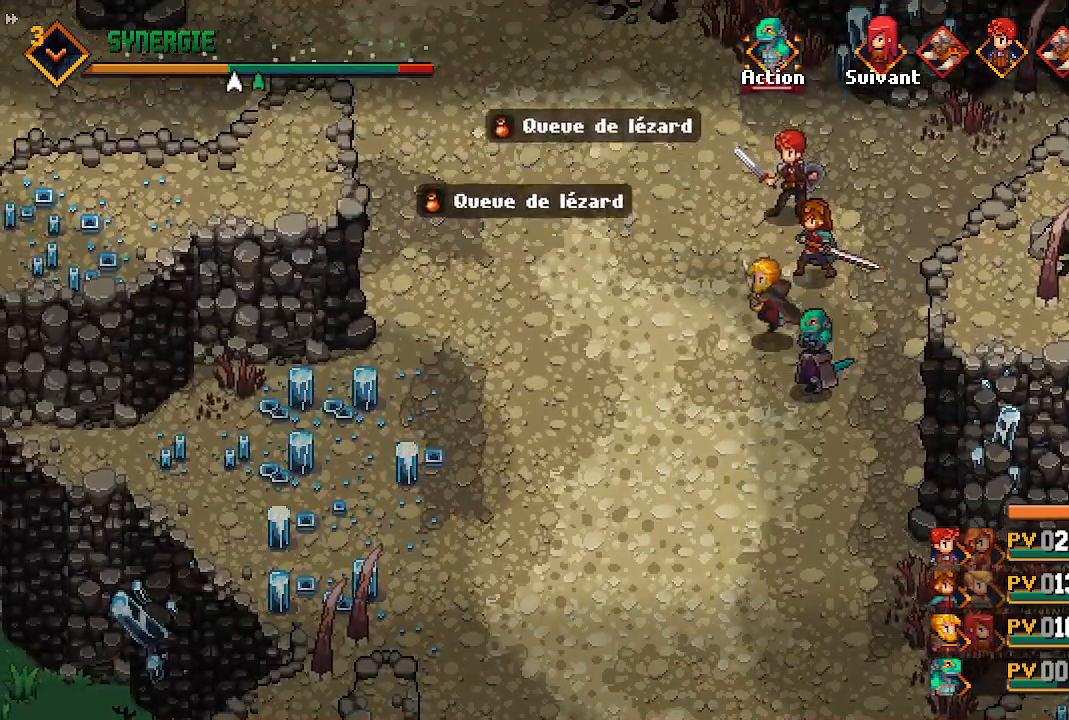
{"buttons": [], "left_stick": "up", "right_stick": "center", "events": [[500, "left_stick", "up"]]}
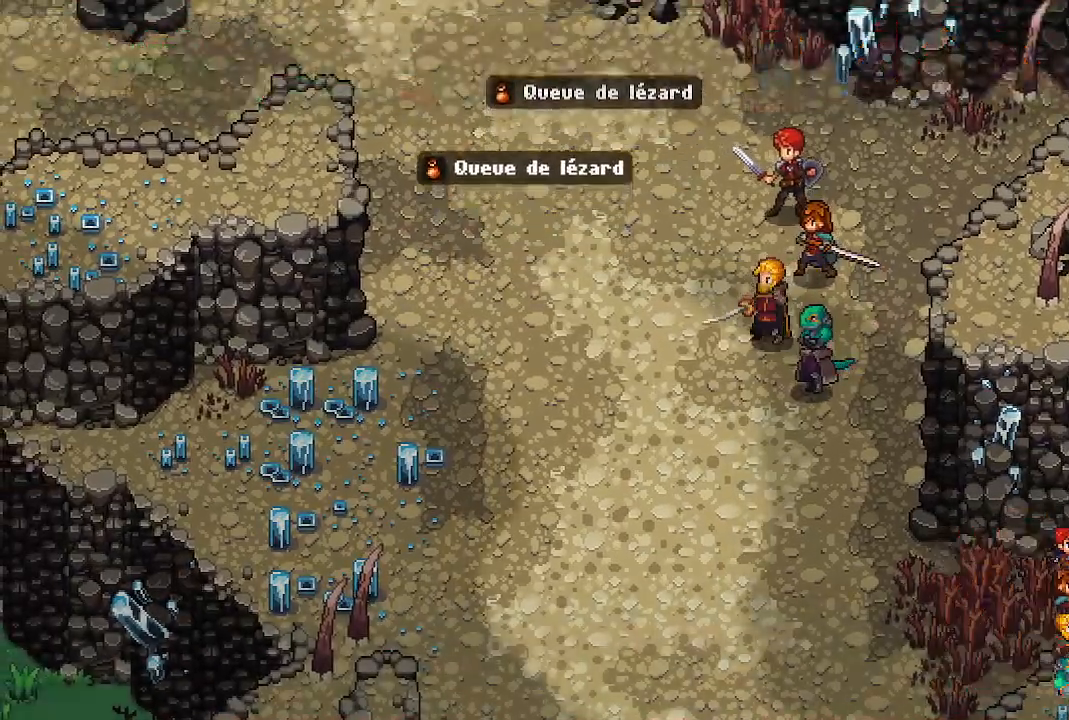
{"buttons": [], "left_stick": "center", "right_stick": "center", "events": [[450, "left_stick", "center"]]}
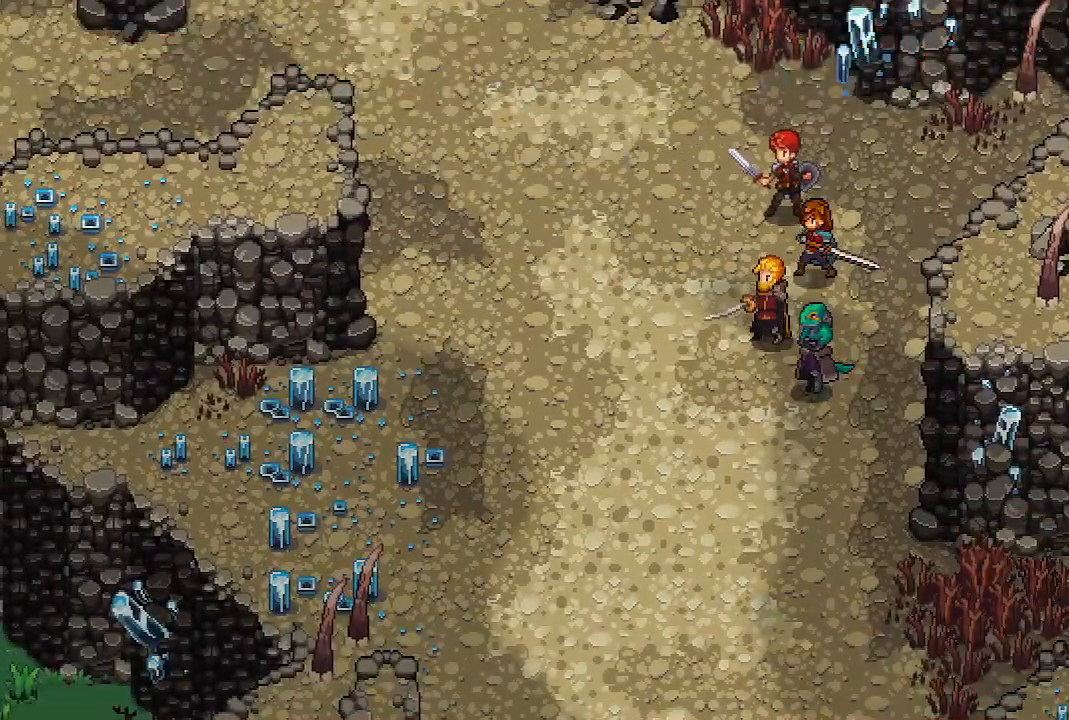
{"buttons": [], "left_stick": "up-right", "right_stick": "center", "events": [[350, "left_stick", "up"], [400, "left_stick", "up-right"]]}
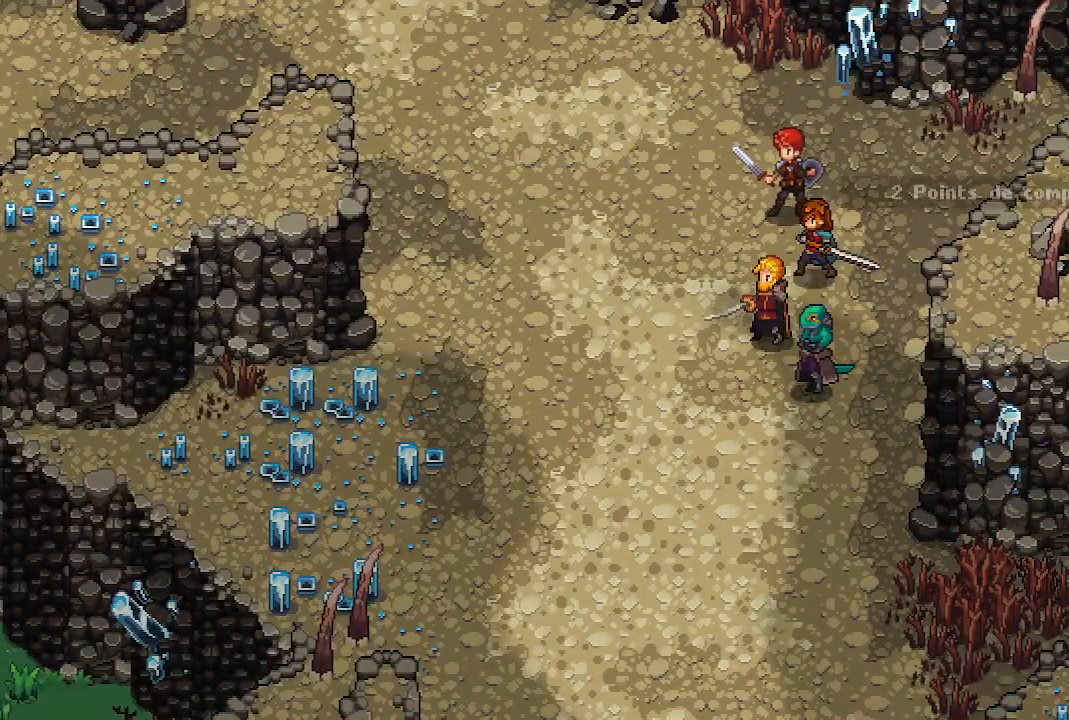
{"buttons": [], "left_stick": "center", "right_stick": "center", "events": [[117, "left_stick", "up"], [217, "left_stick", "center"]]}
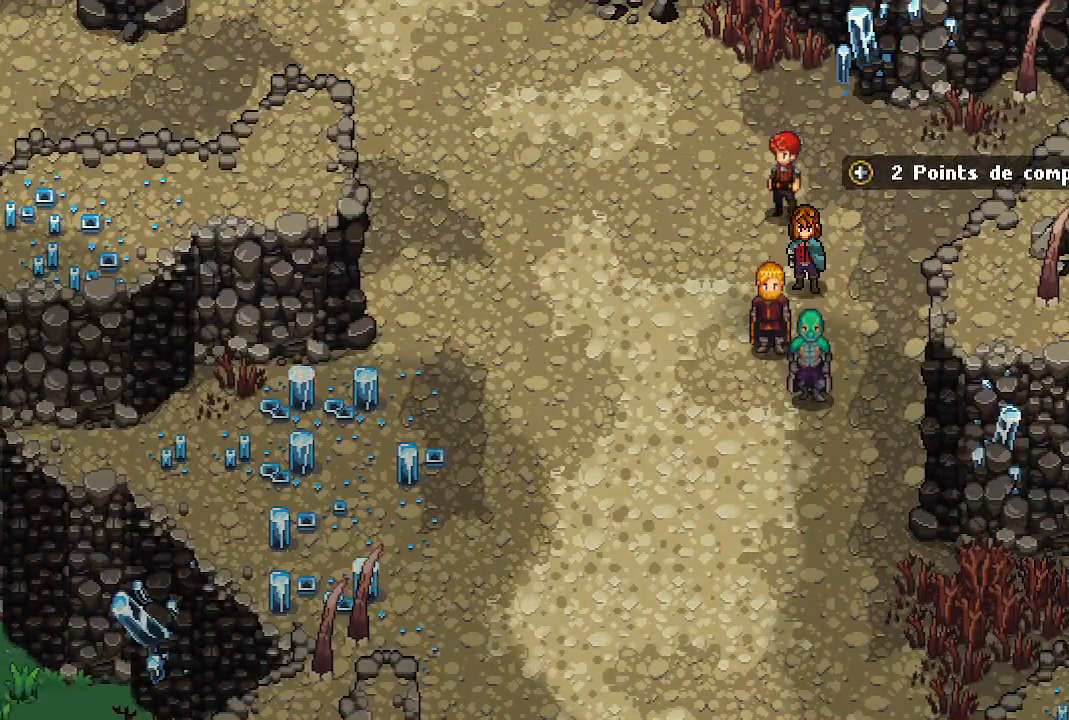
{"buttons": [], "left_stick": "up-left", "right_stick": "center", "events": [[183, "left_stick", "up"], [383, "left_stick", "up-left"]]}
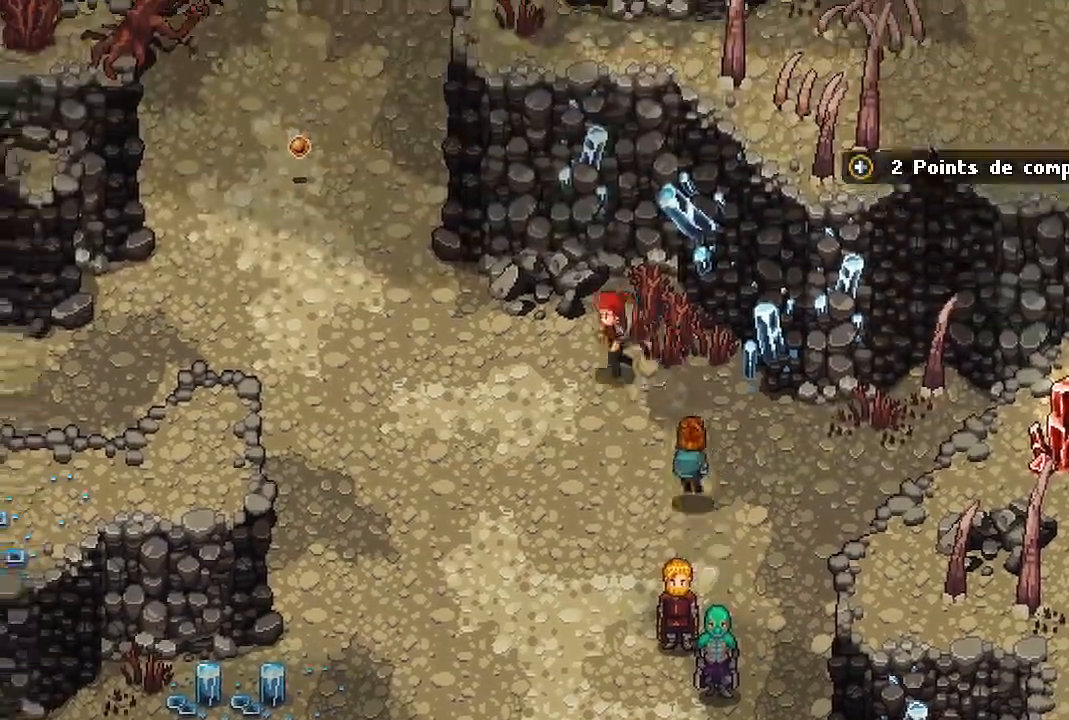
{"buttons": [], "left_stick": "up-left", "right_stick": "center", "events": [[17, "left_stick", "left"], [417, "left_stick", "up-left"]]}
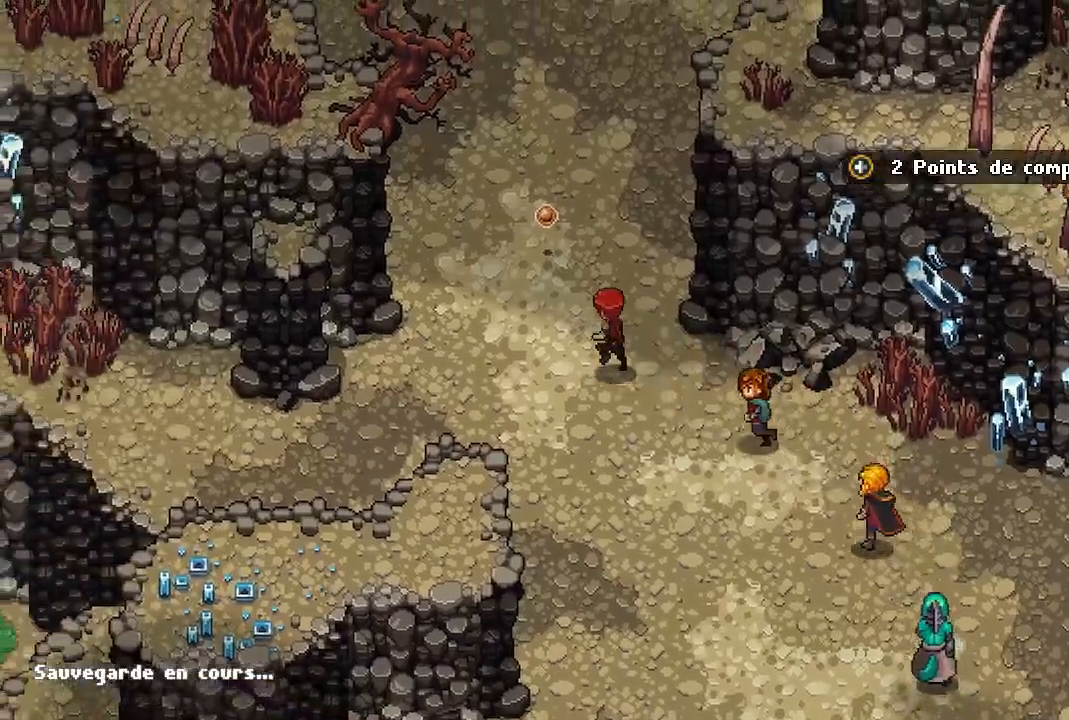
{"buttons": [], "left_stick": "up", "right_stick": "center", "events": [[317, "left_stick", "up"]]}
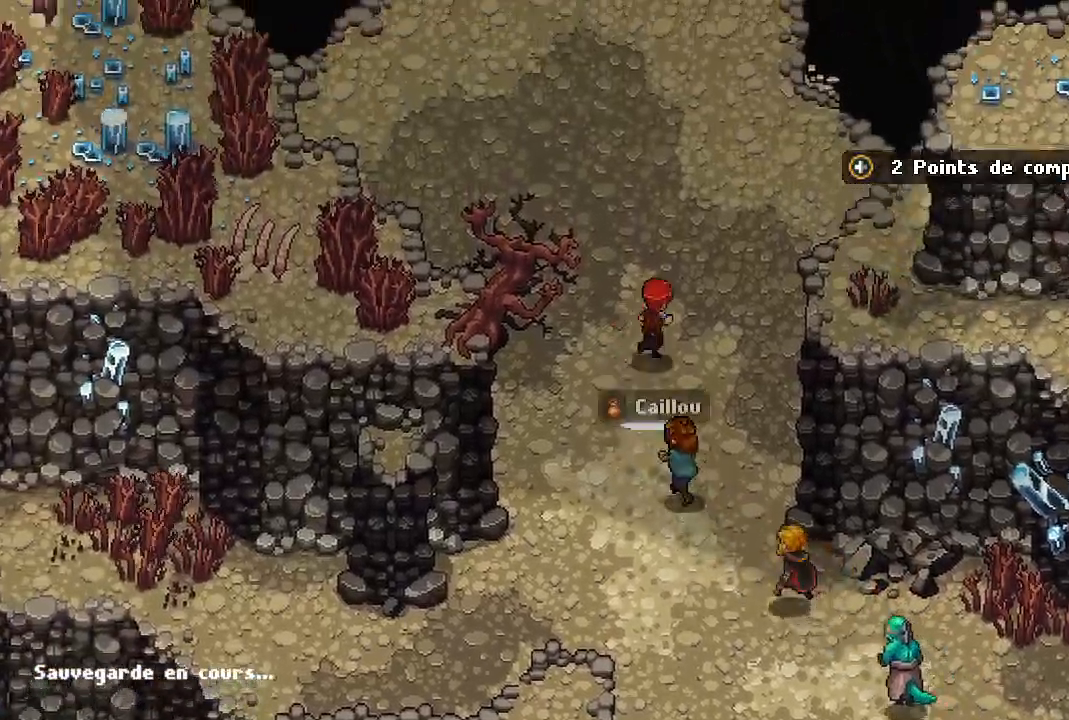
{"buttons": [], "left_stick": "up-left", "right_stick": "center", "events": [[367, "left_stick", "up-left"]]}
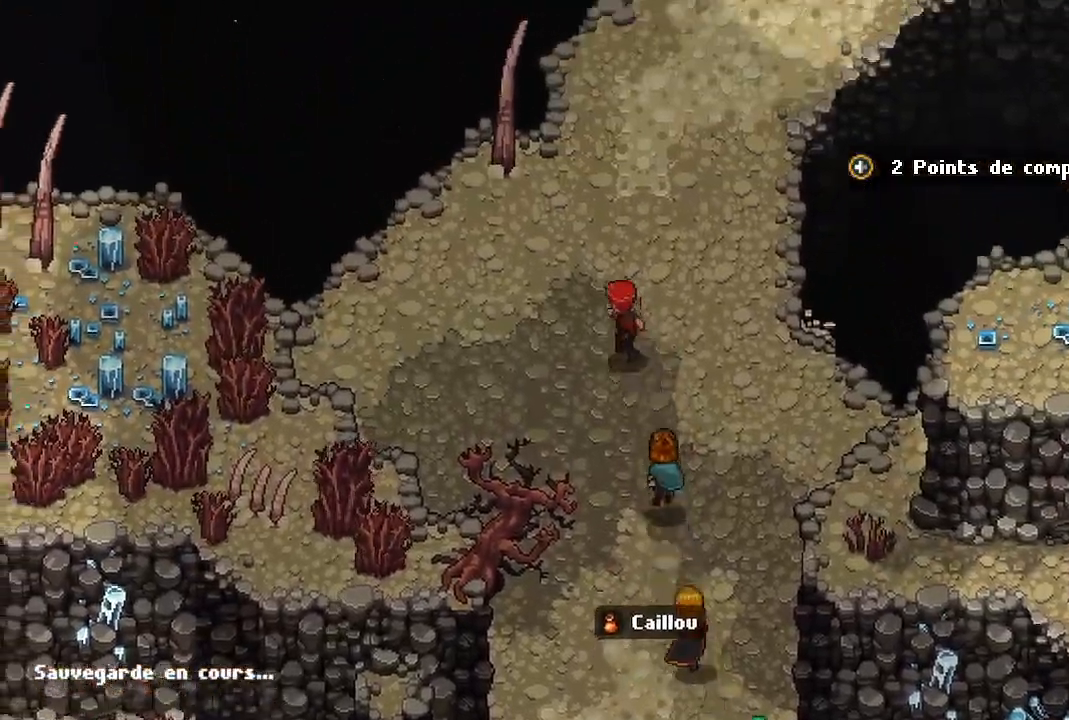
{"buttons": [], "left_stick": "up-right", "right_stick": "center", "events": [[217, "left_stick", "up-right"]]}
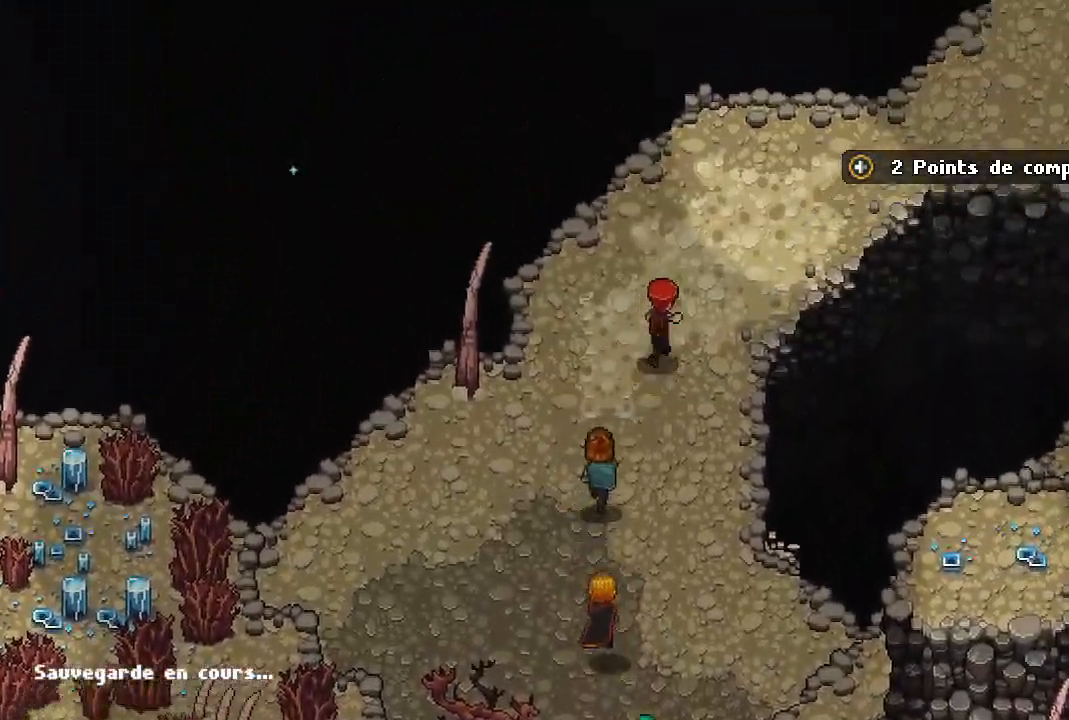
{"buttons": [], "left_stick": "up-right", "right_stick": "center", "events": []}
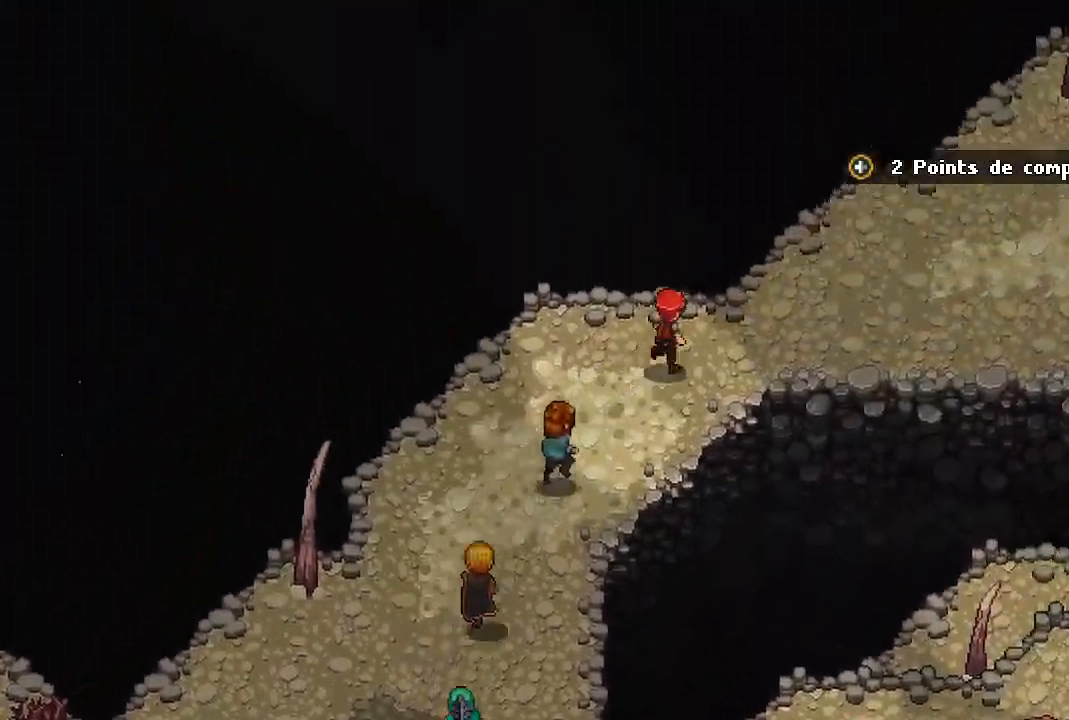
{"buttons": [], "left_stick": "right", "right_stick": "center", "events": [[350, "left_stick", "right"]]}
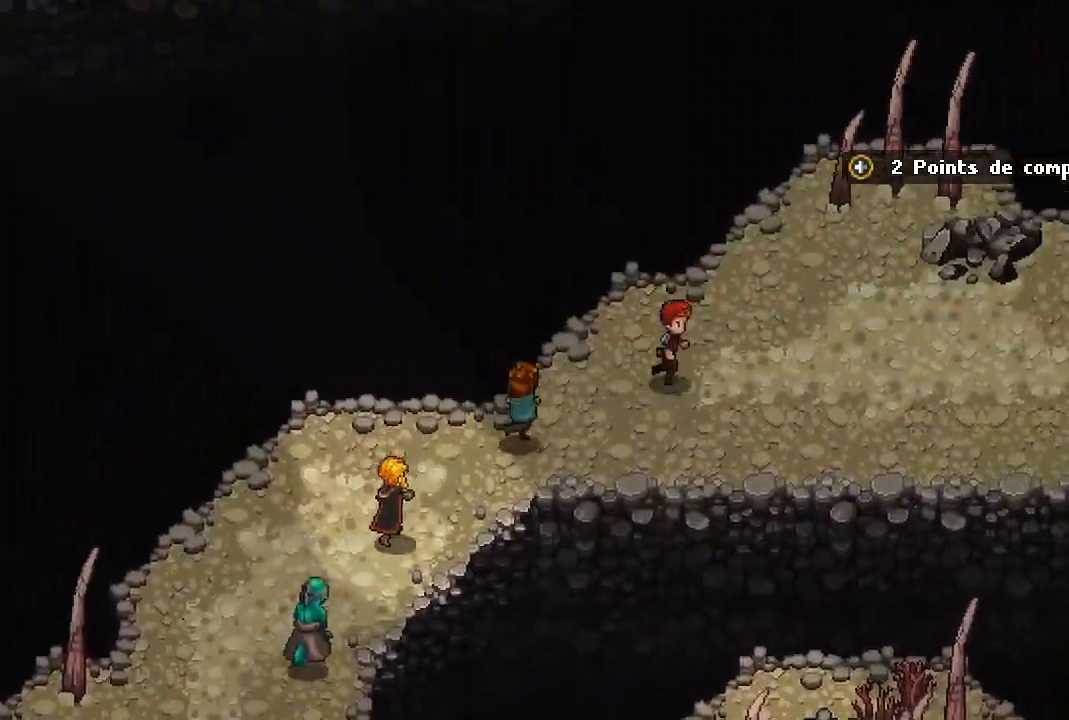
{"buttons": [], "left_stick": "right", "right_stick": "center", "events": []}
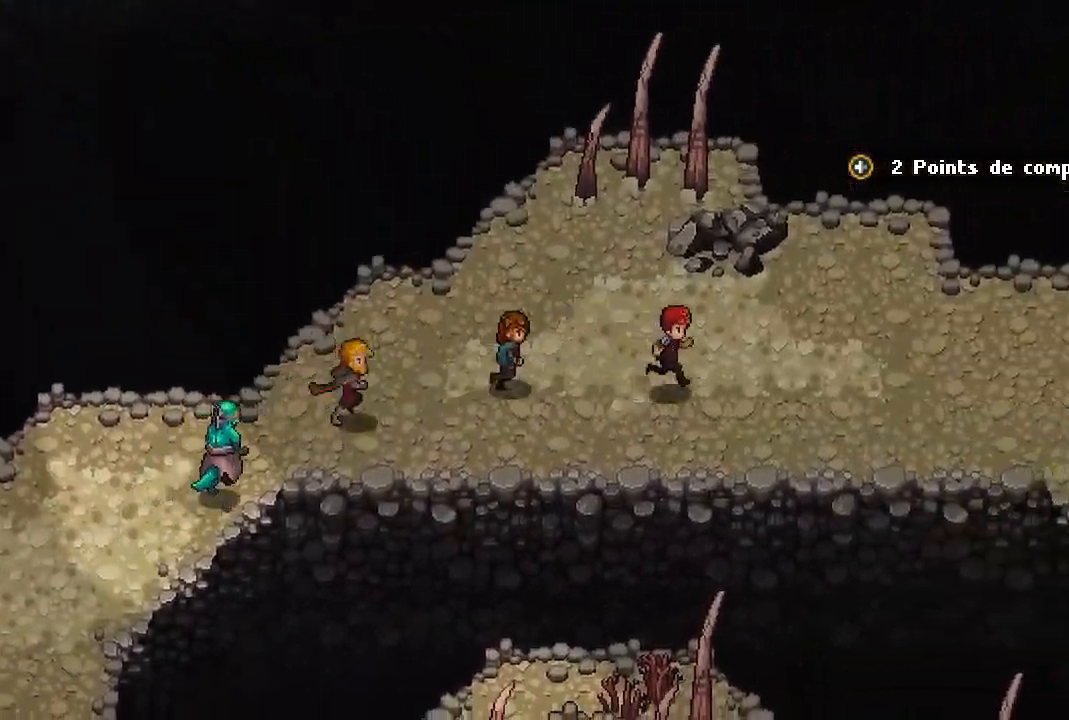
{"buttons": [], "left_stick": "right", "right_stick": "center", "events": []}
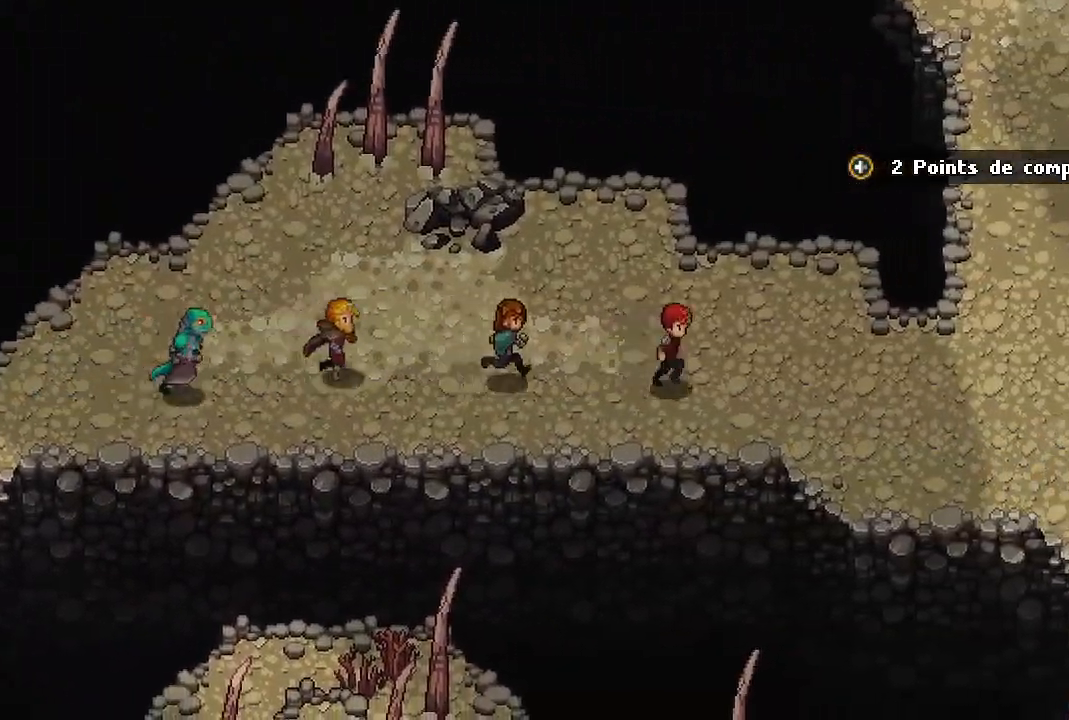
{"buttons": [], "left_stick": "center", "right_stick": "center", "events": [[217, "X", "down"], [333, "left_stick", "center"], [383, "X", "up"]]}
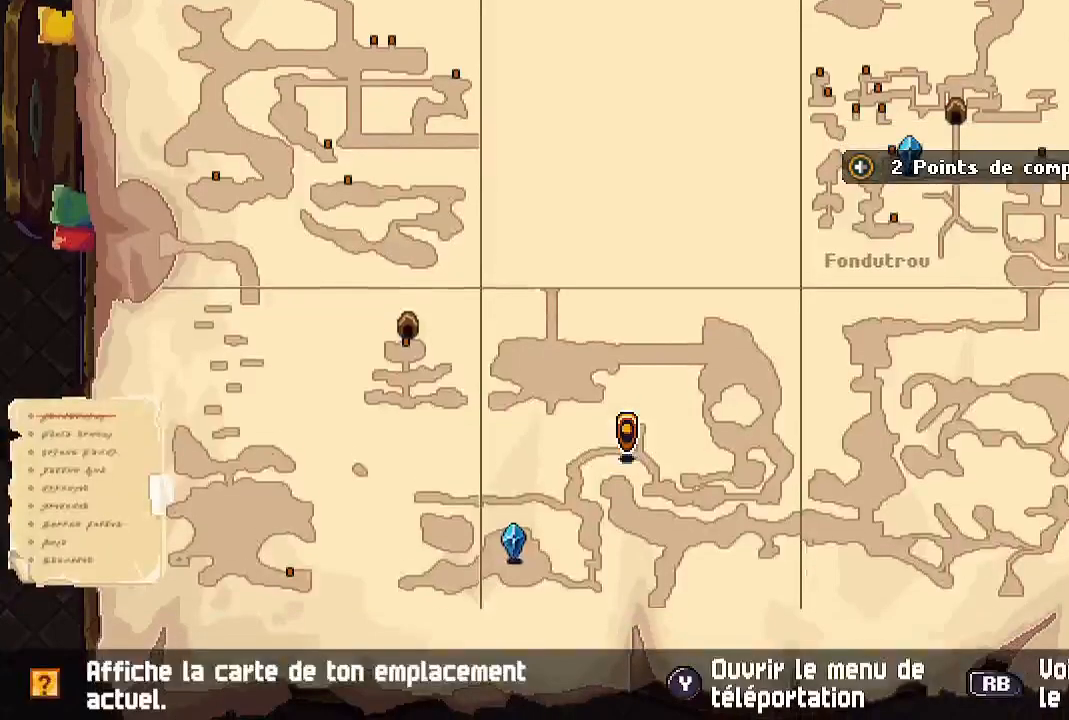
{"buttons": [], "left_stick": "center", "right_stick": "center", "events": []}
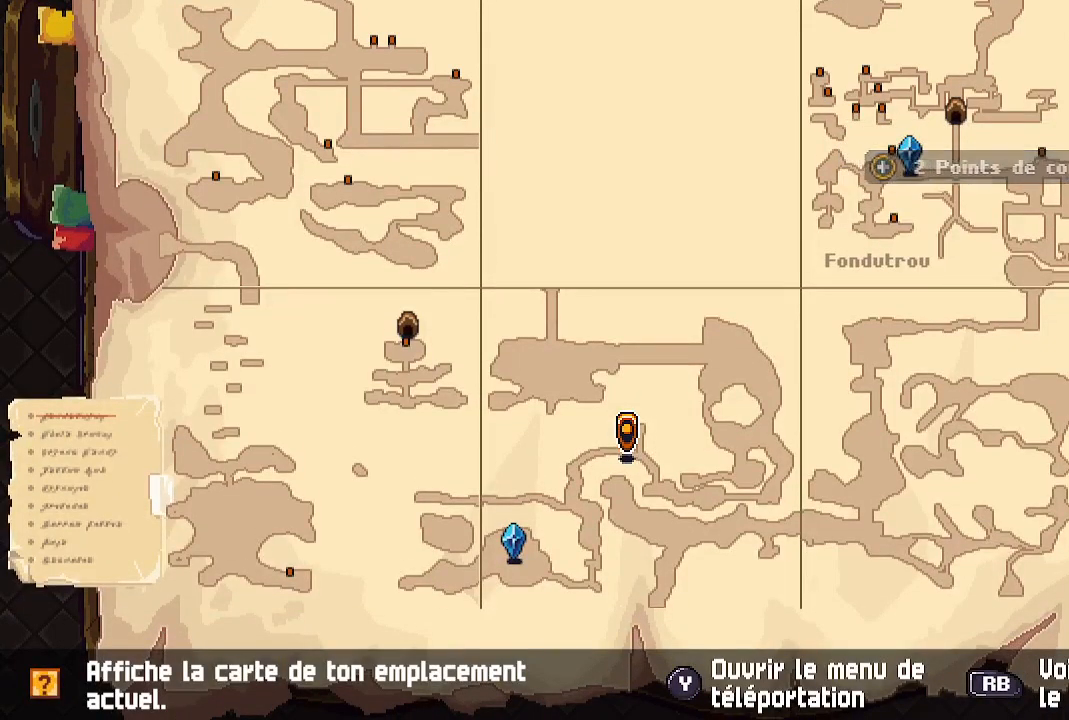
{"buttons": [], "left_stick": "center", "right_stick": "center", "events": []}
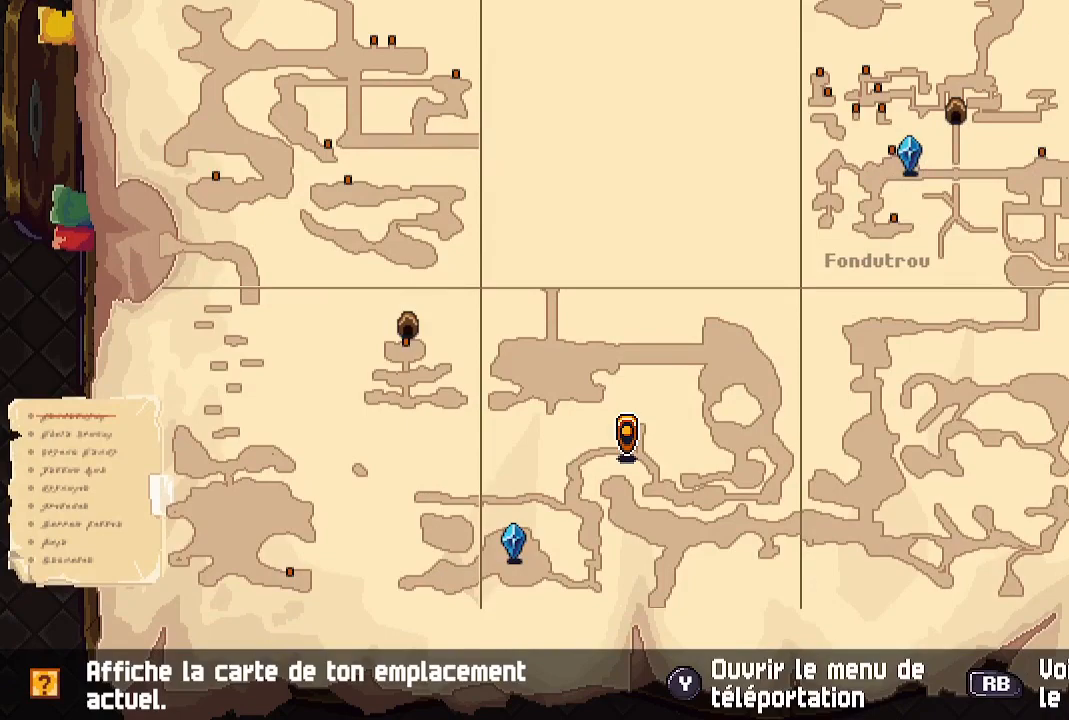
{"buttons": [], "left_stick": "center", "right_stick": "center", "events": []}
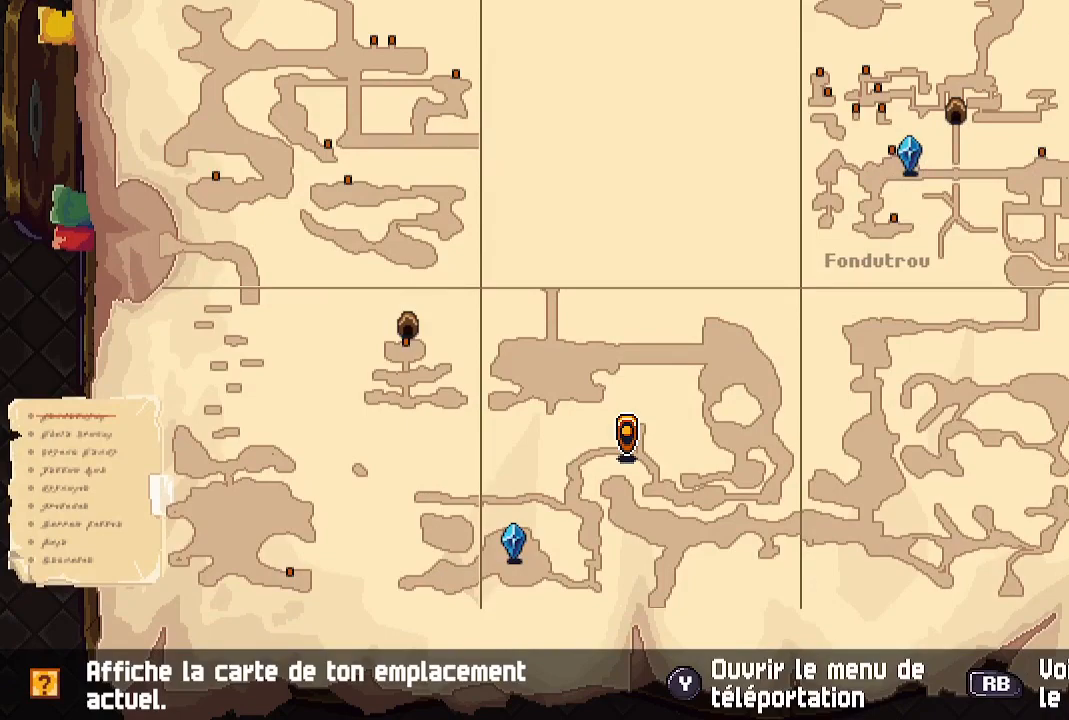
{"buttons": [], "left_stick": "down-right", "right_stick": "center", "events": [[350, "left_stick", "down-right"]]}
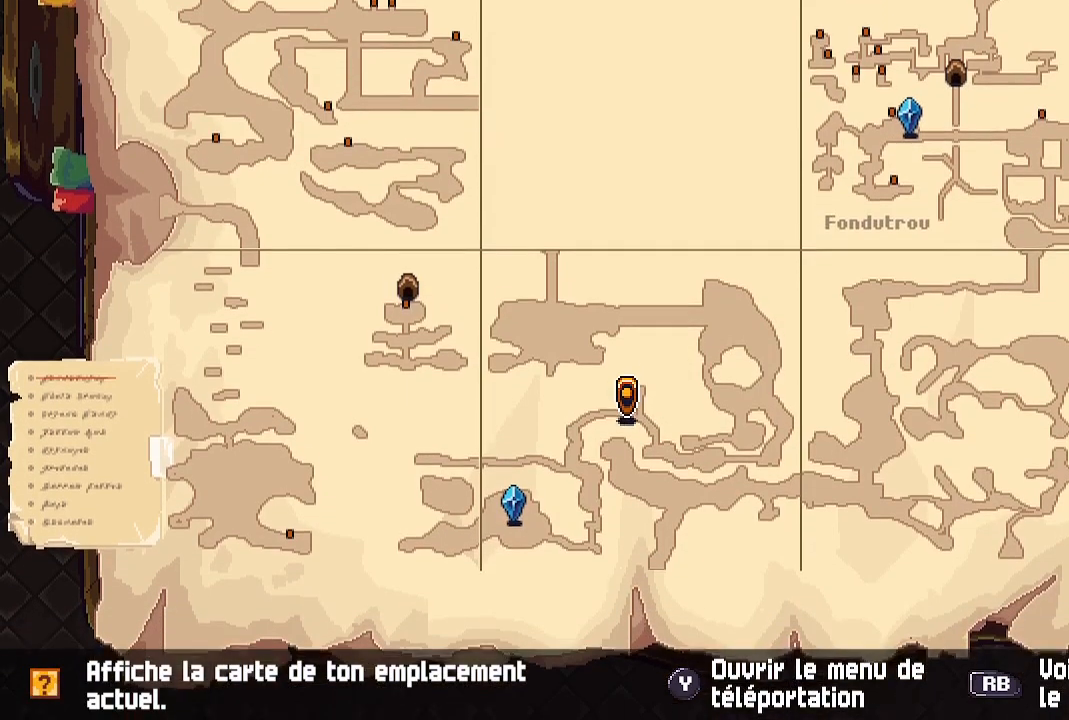
{"buttons": [], "left_stick": "center", "right_stick": "center", "events": [[67, "left_stick", "center"]]}
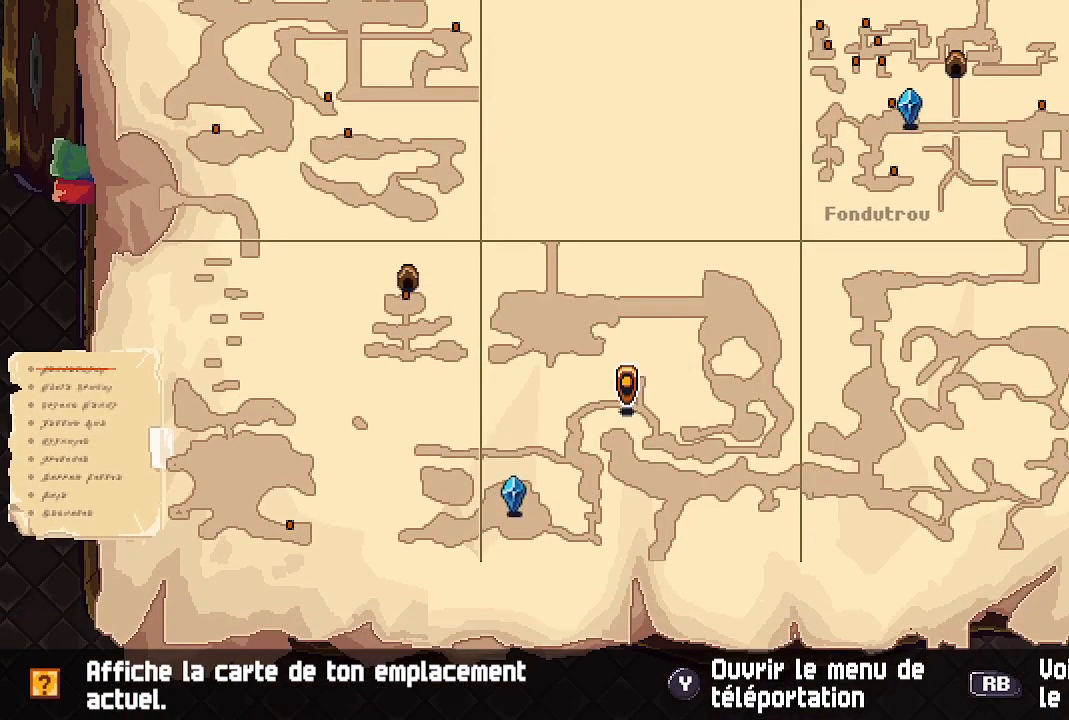
{"buttons": [], "left_stick": "up-right", "right_stick": "center", "events": [[33, "B", "down"], [83, "left_stick", "right"], [167, "B", "up"], [400, "left_stick", "up-right"]]}
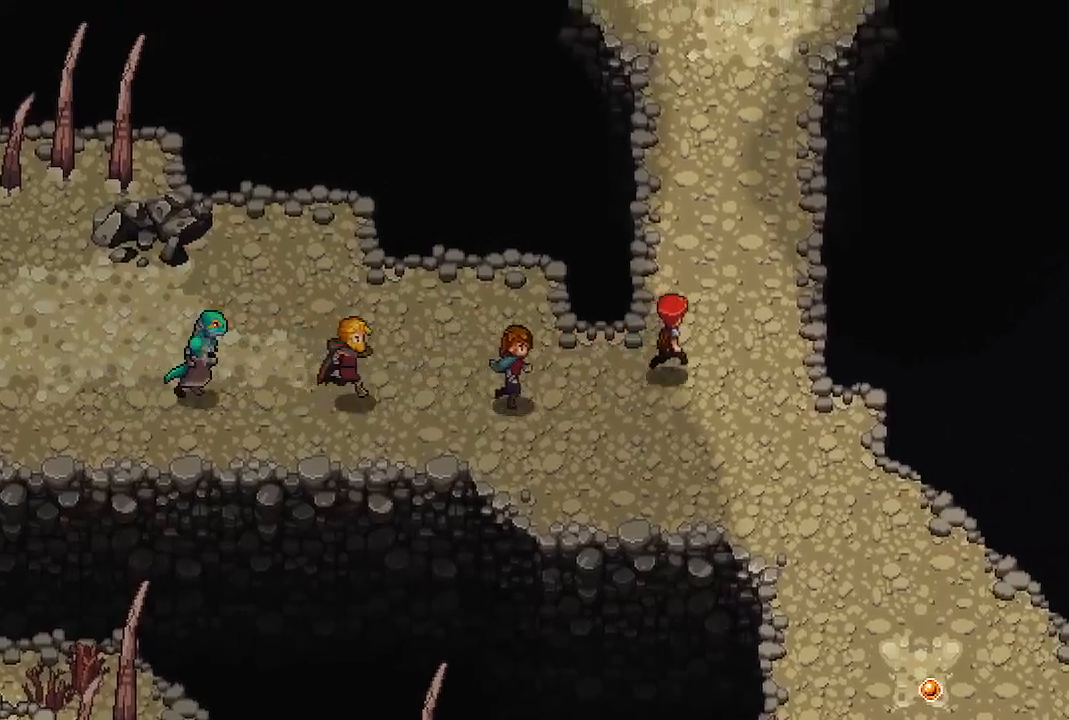
{"buttons": [], "left_stick": "up", "right_stick": "center", "events": [[117, "left_stick", "up"]]}